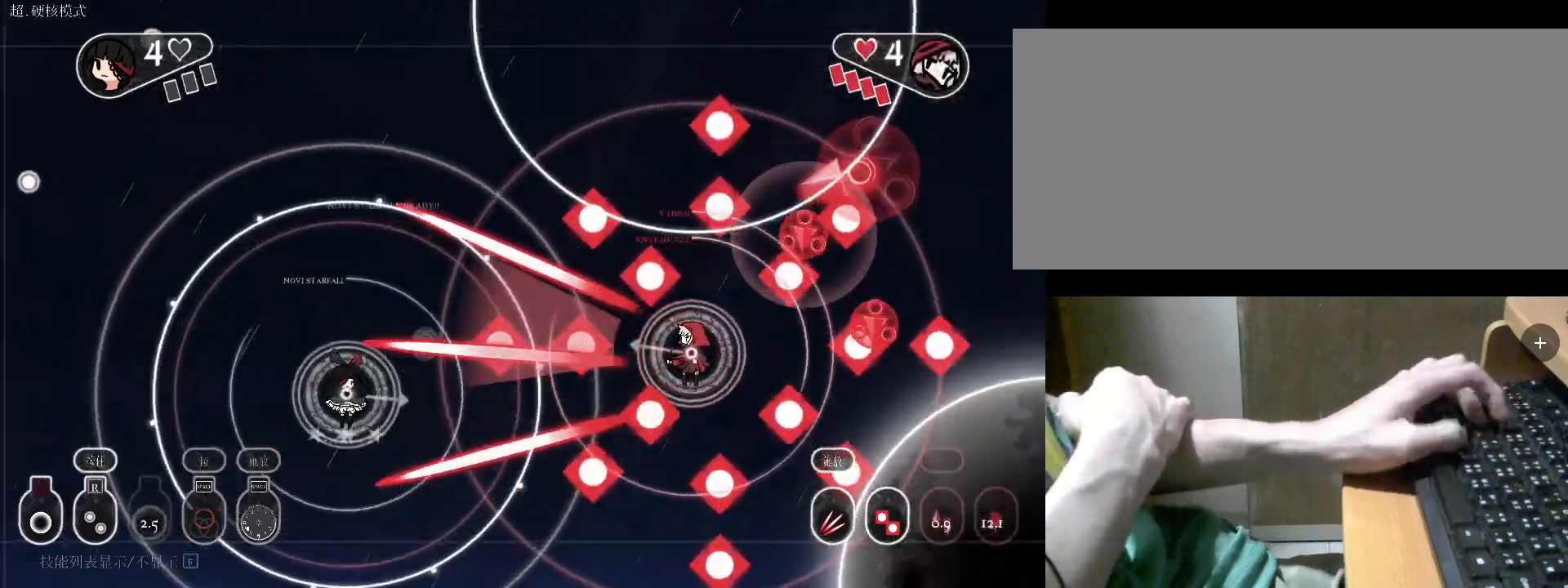
Gameplay with keyboard; each line is a JSON object with the keys held at the frame after it. "events" lists presses ("down") and releases ("up") of "a", "alt", "b", "c", "caps_lock", "comma", "ctrl", "d", "e", "f", "g", "h", "i", "j", "k", "l", "m", "n", "o", "q", "r", "s", "shift", "space", "super", "t", "tab", "u", "v", "w", "x", "y" and "z" between this image and that frame as [ms after this image, input, new state], when the widget could be followed in between. No other keys are recorded. Mouse input is not recorded.
{"keys": ["s"], "events": [[67, "c", "up"], [67, "s", "up"], [233, "c", "down"], [267, "c", "up"], [367, "a", "down"], [400, "s", "down"], [500, "a", "up"]]}
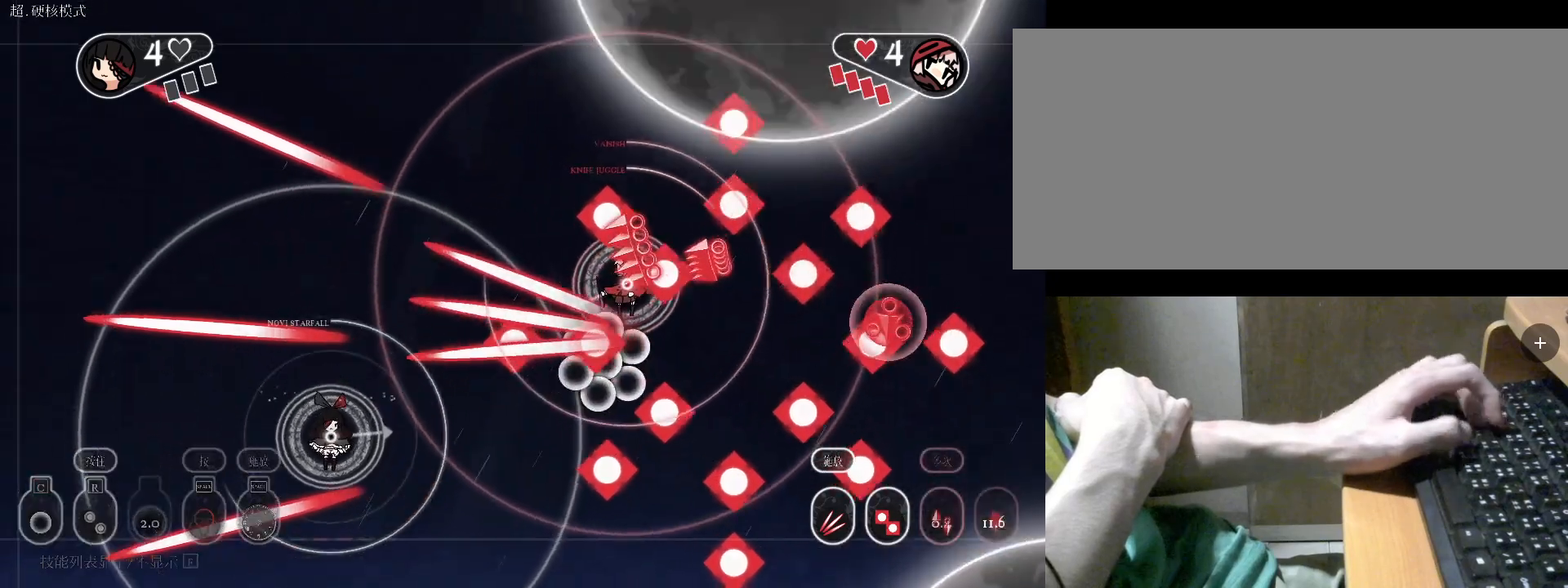
{"keys": ["r"], "events": [[67, "s", "up"], [200, "s", "down"], [333, "r", "down"], [400, "s", "up"]]}
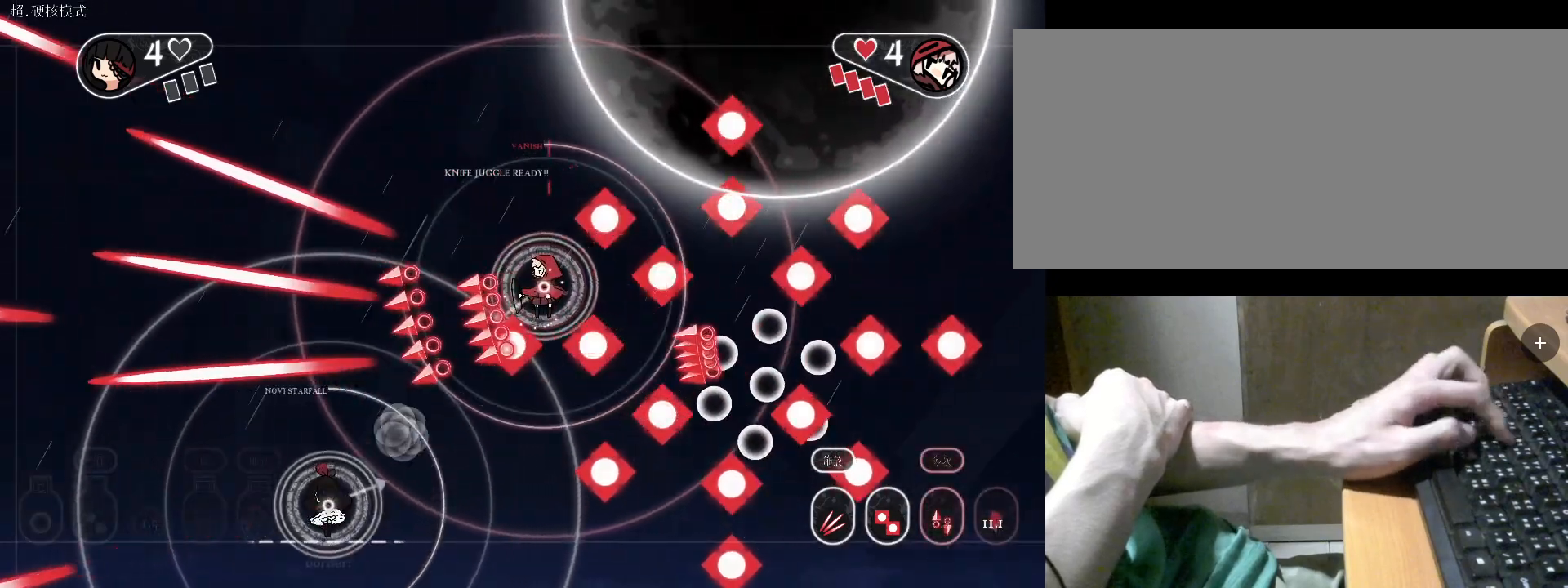
{"keys": ["r"], "events": [[133, "d", "down"], [233, "s", "down"], [367, "d", "up"], [433, "s", "up"]]}
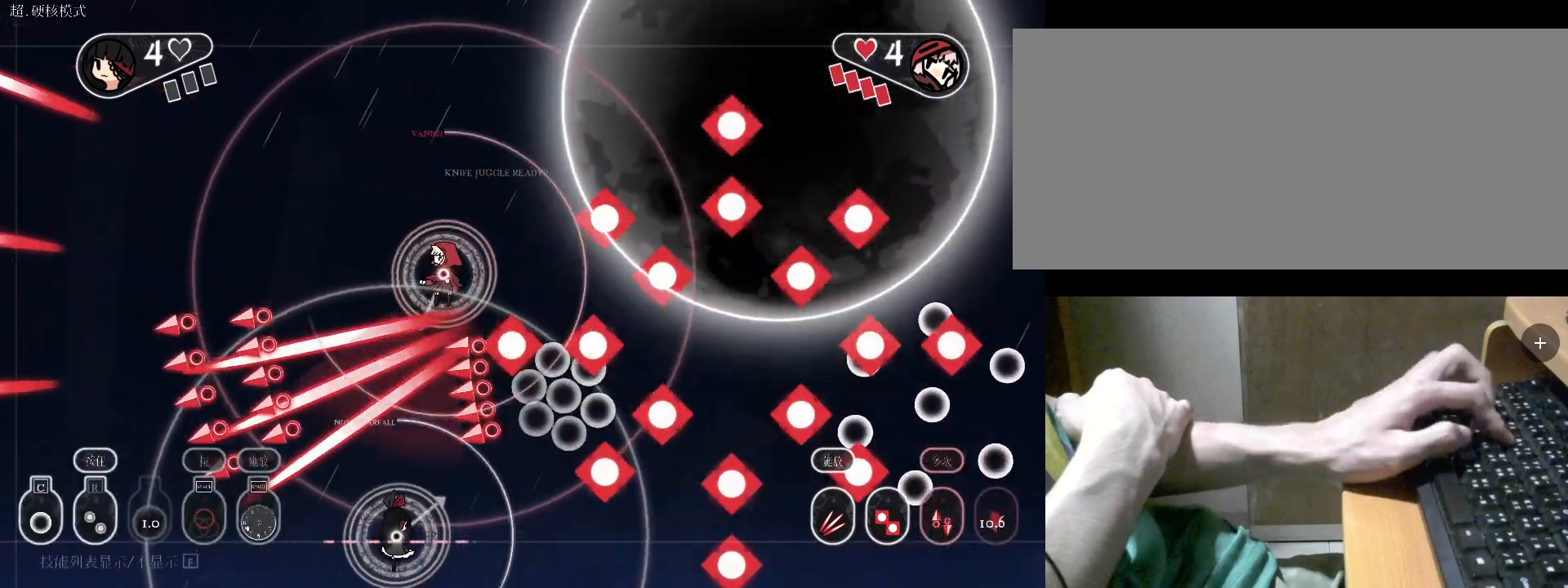
{"keys": ["d", "r"], "events": [[500, "d", "down"]]}
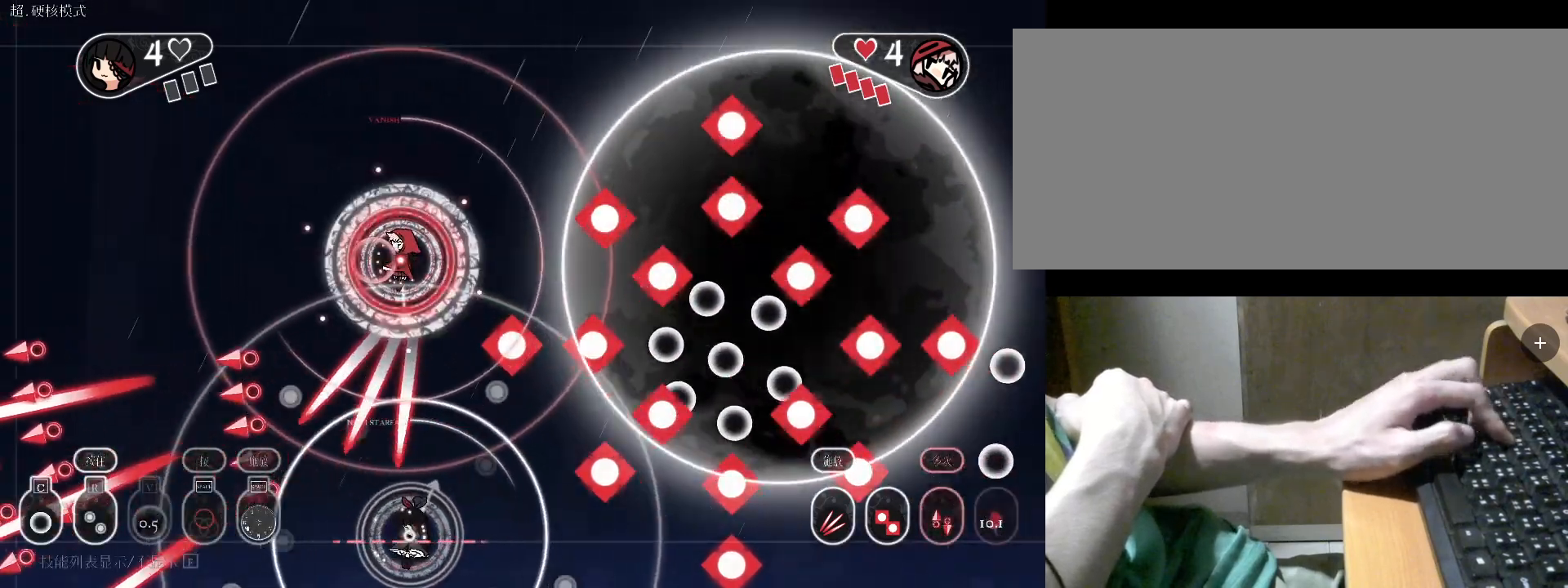
{"keys": ["c"], "events": [[267, "d", "up"], [333, "c", "down"], [333, "r", "up"], [433, "c", "up"], [500, "c", "down"]]}
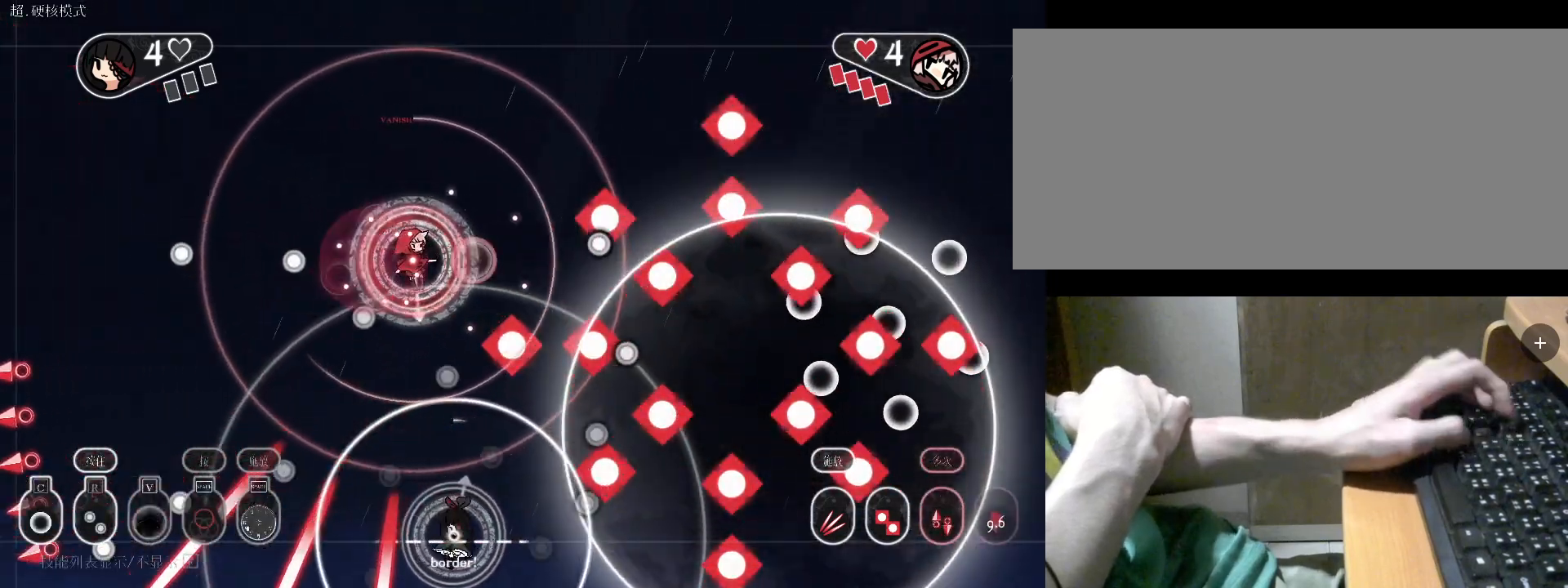
{"keys": ["v"], "events": [[100, "c", "up"], [267, "v", "down"], [333, "v", "up"], [433, "v", "down"]]}
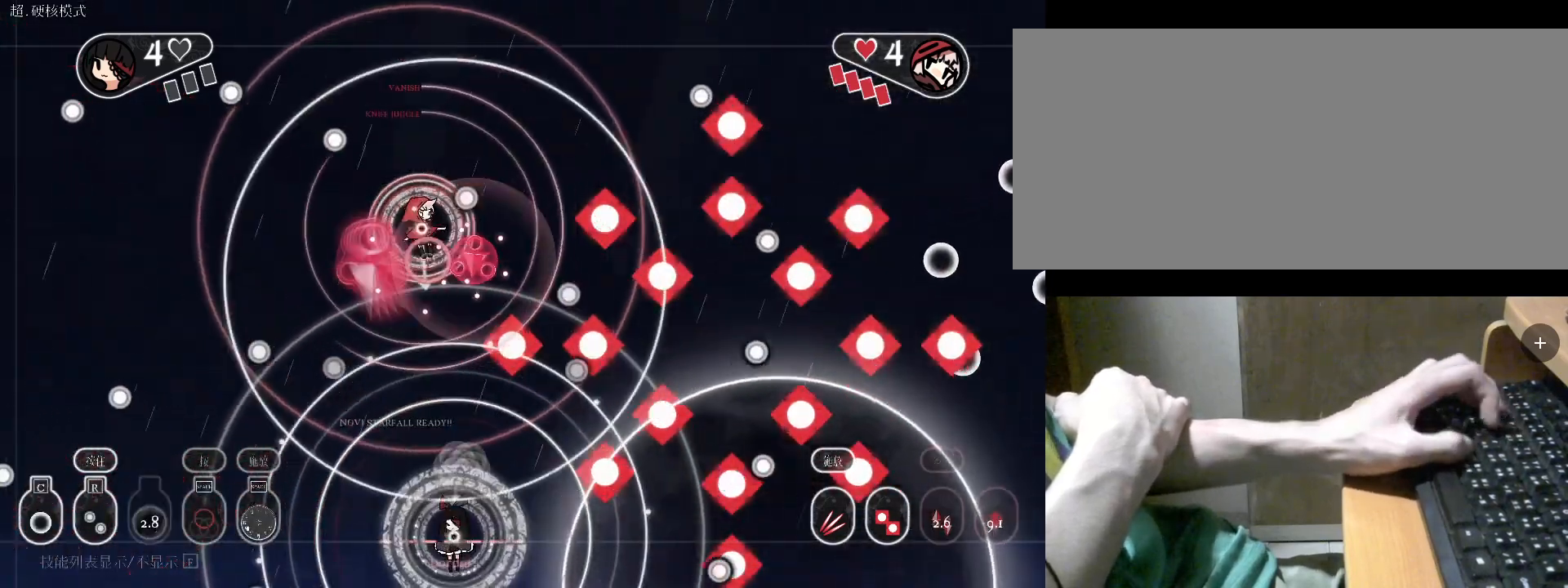
{"keys": ["a", "c"], "events": [[33, "v", "up"], [233, "a", "down"], [467, "c", "down"]]}
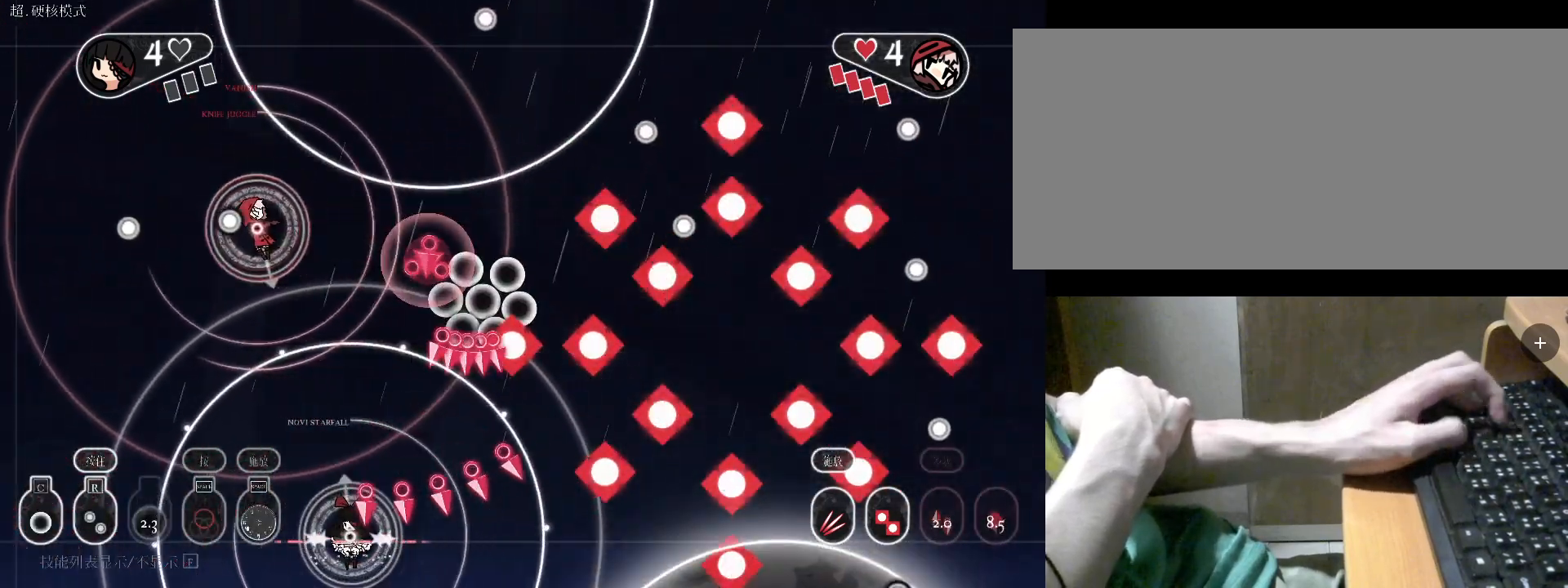
{"keys": [], "events": [[67, "c", "up"], [167, "c", "down"], [267, "c", "up"], [300, "c", "down"], [400, "c", "up"], [500, "a", "up"]]}
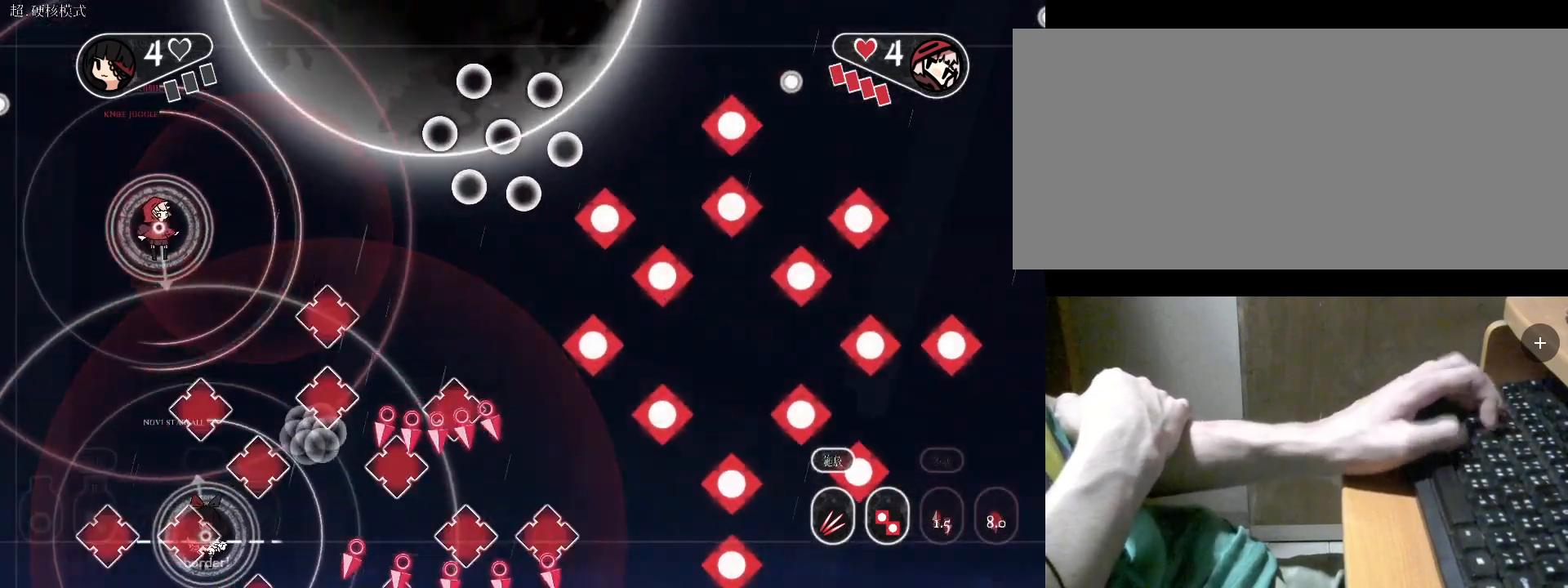
{"keys": ["d"], "events": [[200, "d", "down"], [333, "d", "up"], [467, "d", "down"]]}
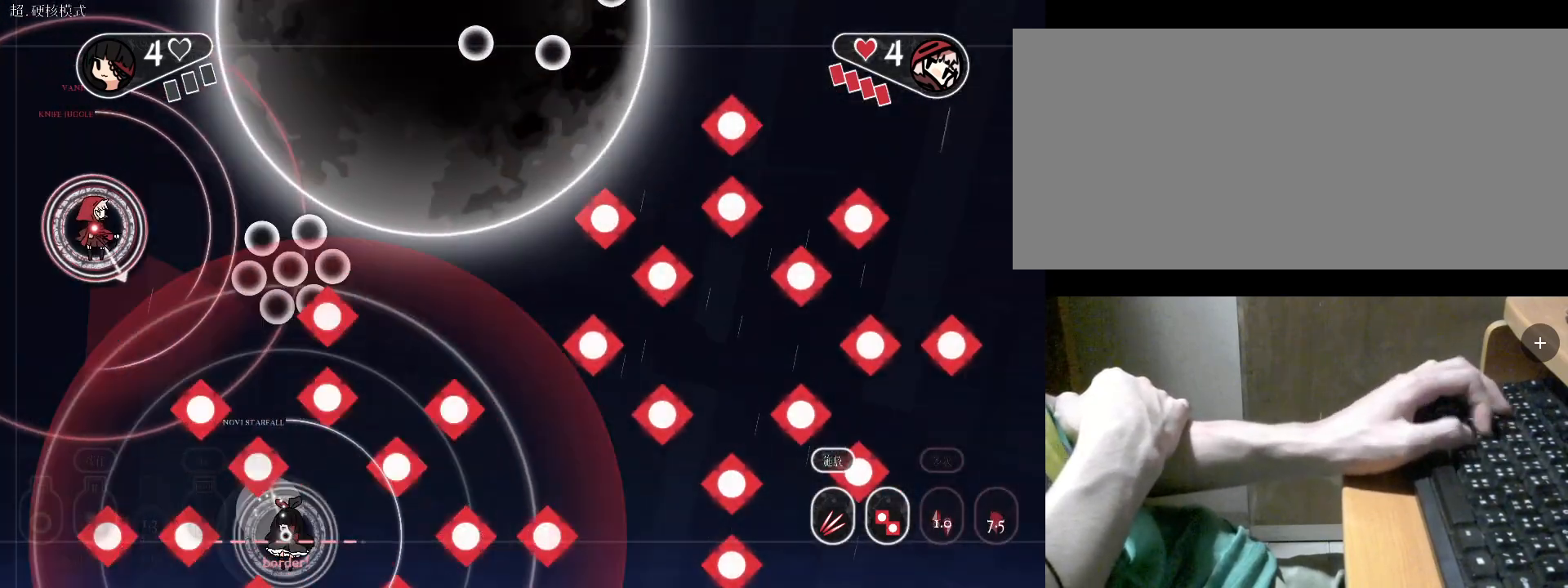
{"keys": ["v", "w"], "events": [[167, "c", "down"], [200, "w", "down"], [267, "c", "up"], [267, "d", "up"], [367, "v", "down"], [467, "v", "up"], [500, "v", "down"]]}
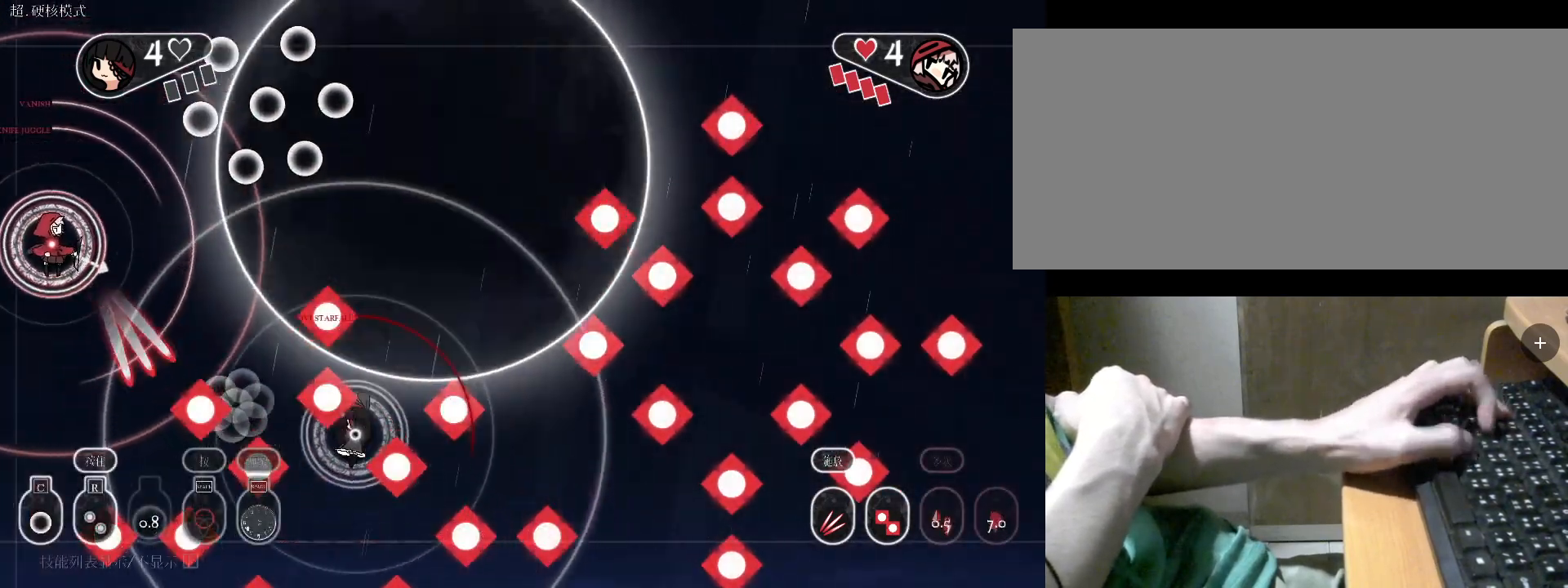
{"keys": ["v"], "events": [[100, "v", "up"], [200, "d", "down"], [200, "w", "up"], [400, "d", "up"], [433, "v", "down"]]}
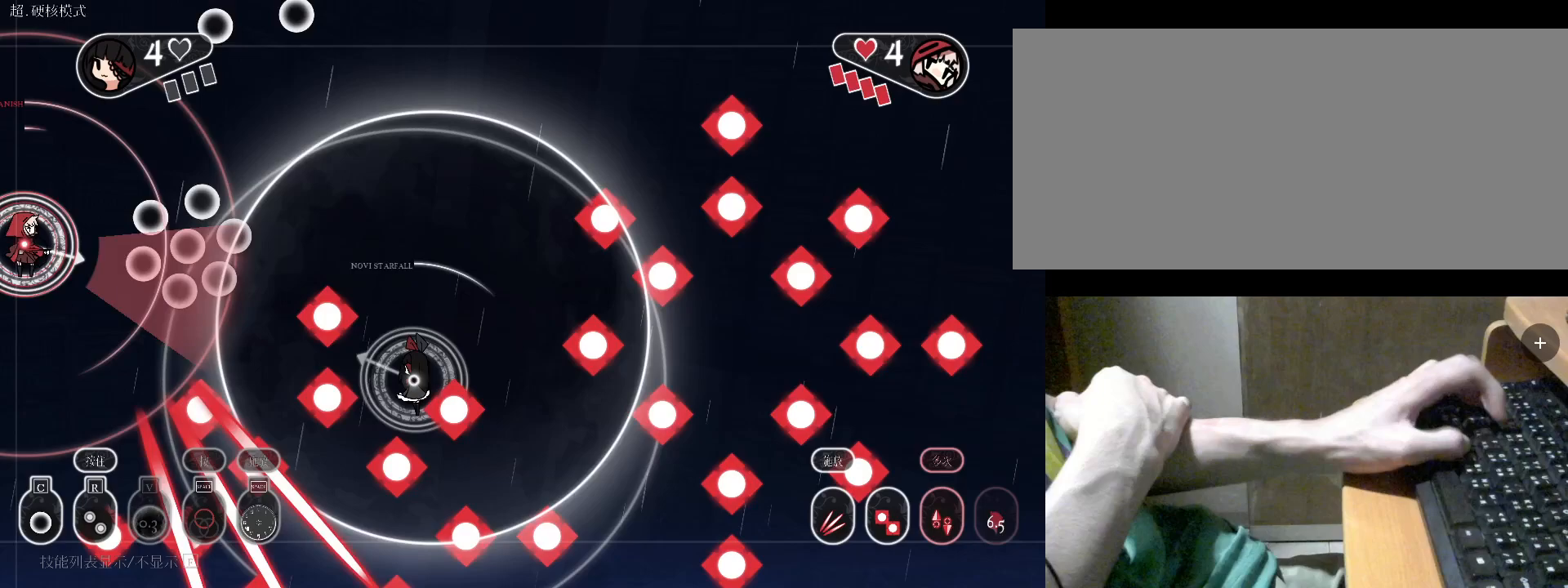
{"keys": ["d"], "events": [[33, "v", "up"], [33, "w", "down"], [167, "v", "down"], [200, "w", "up"], [267, "v", "up"], [367, "v", "down"], [400, "v", "up"], [467, "d", "down"]]}
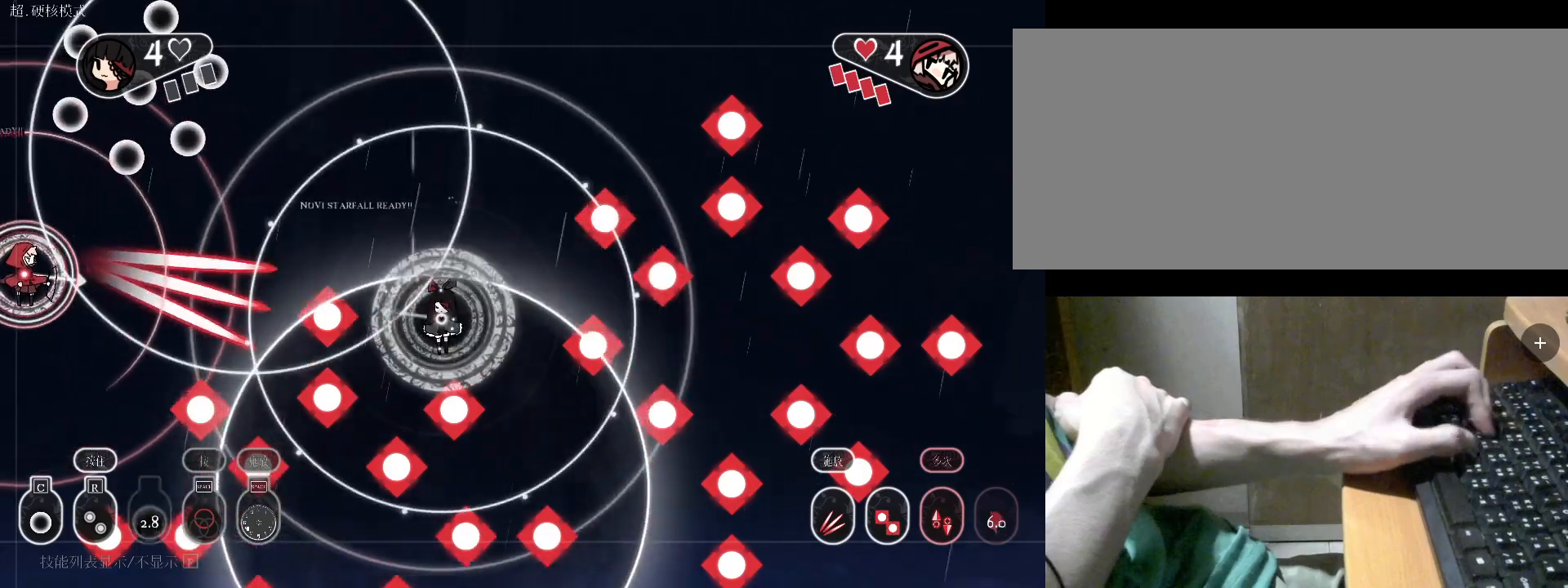
{"keys": ["r"], "events": [[100, "d", "up"], [200, "r", "down"]]}
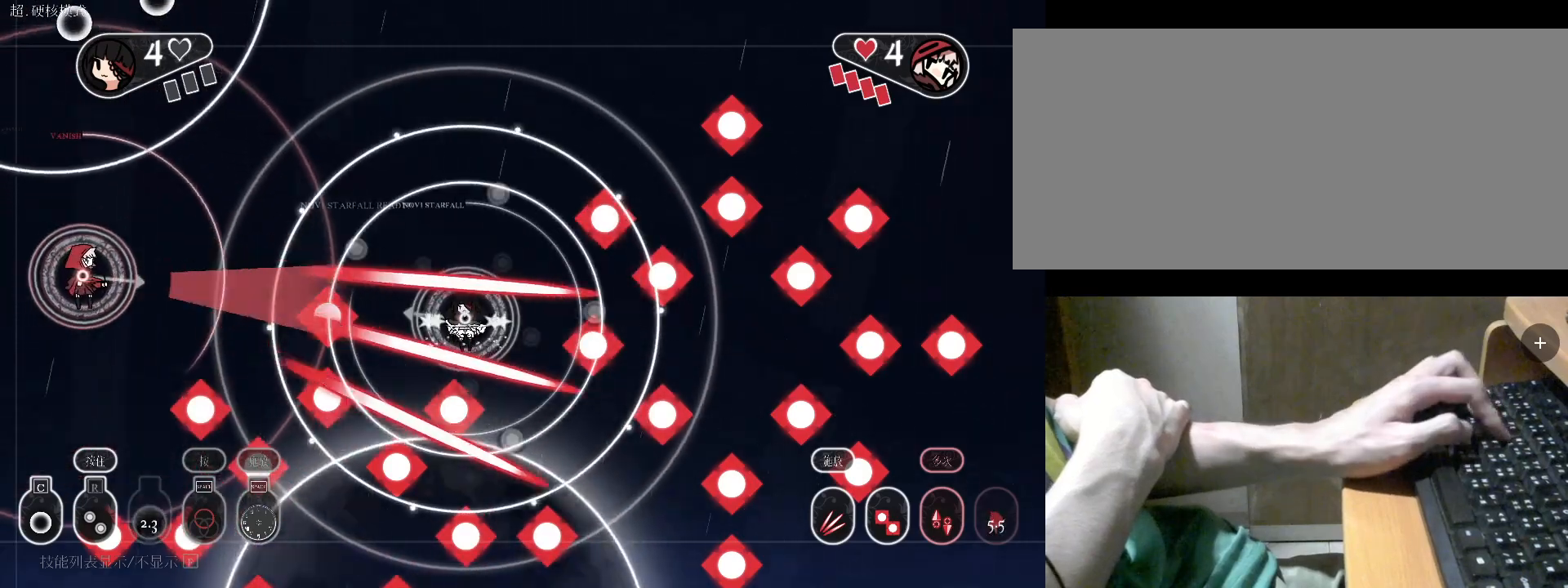
{"keys": ["r"], "events": [[467, "e", "down"], [500, "e", "up"]]}
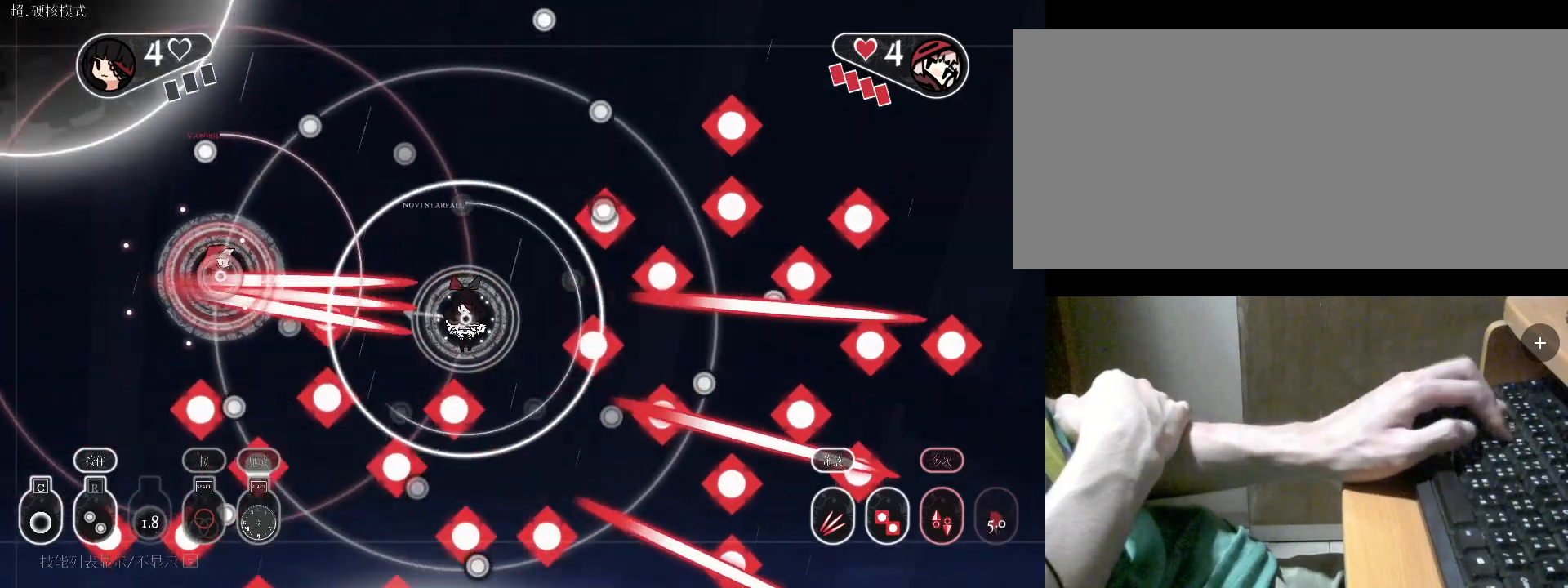
{"keys": ["r"], "events": [[67, "d", "down"], [67, "w", "down"], [133, "d", "up"], [200, "d", "down"], [200, "w", "up"], [433, "d", "up"]]}
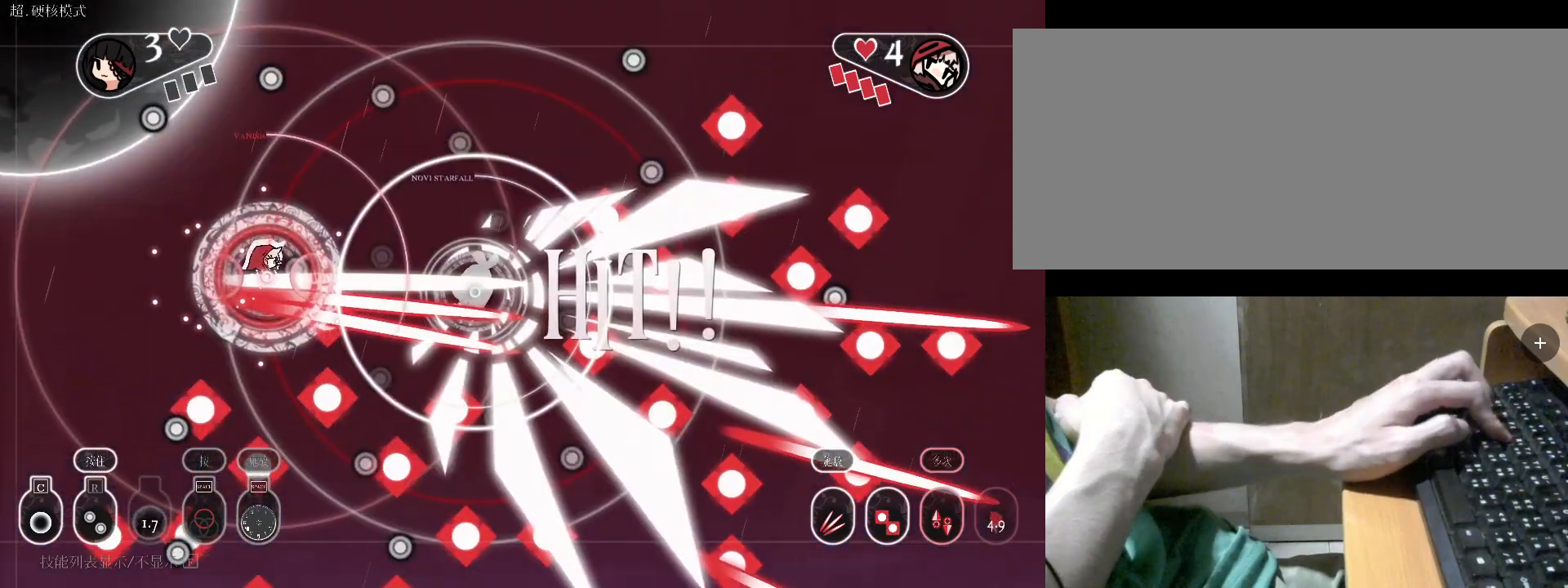
{"keys": ["r", "s"], "events": [[500, "s", "down"]]}
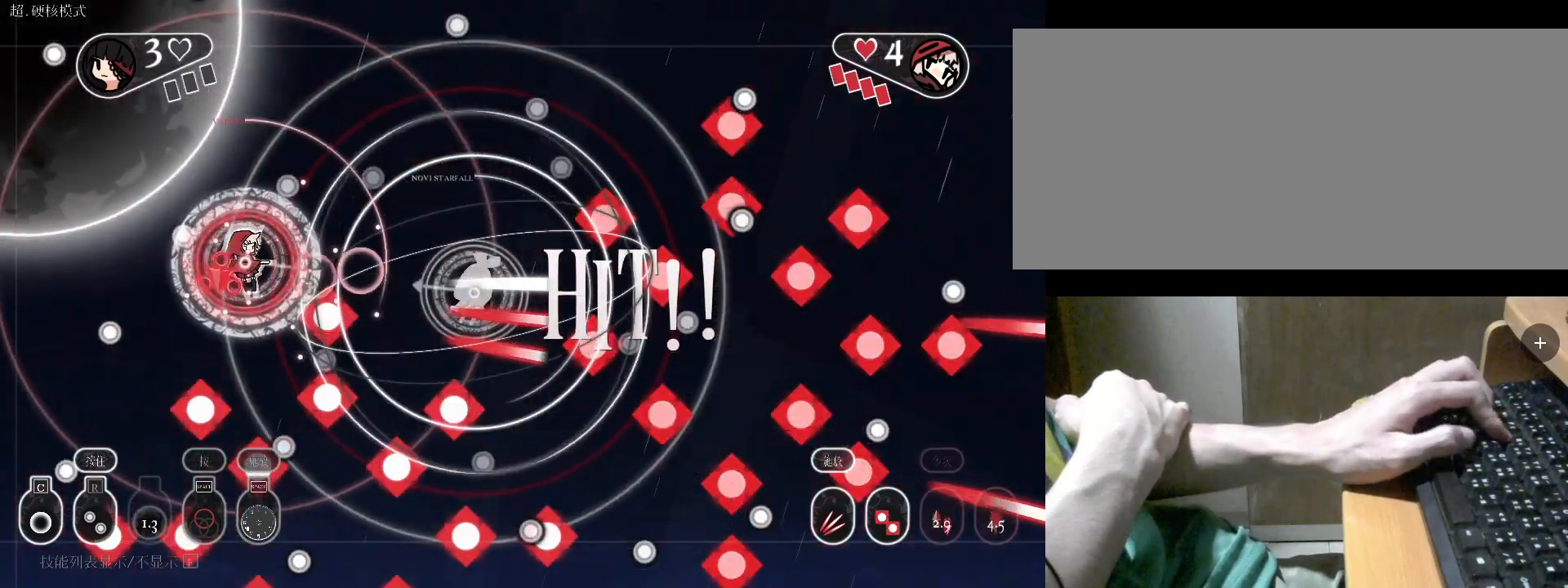
{"keys": ["r"], "events": [[333, "s", "up"]]}
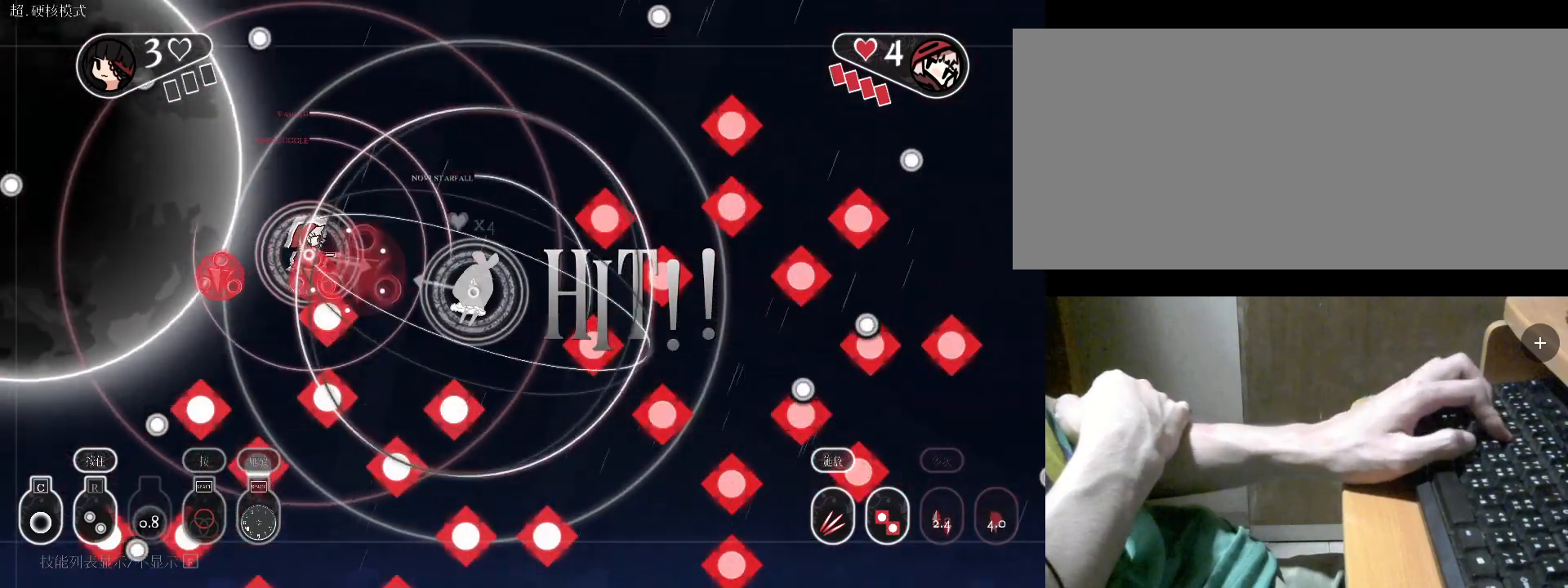
{"keys": ["s"], "events": [[267, "s", "down"], [367, "r", "up"]]}
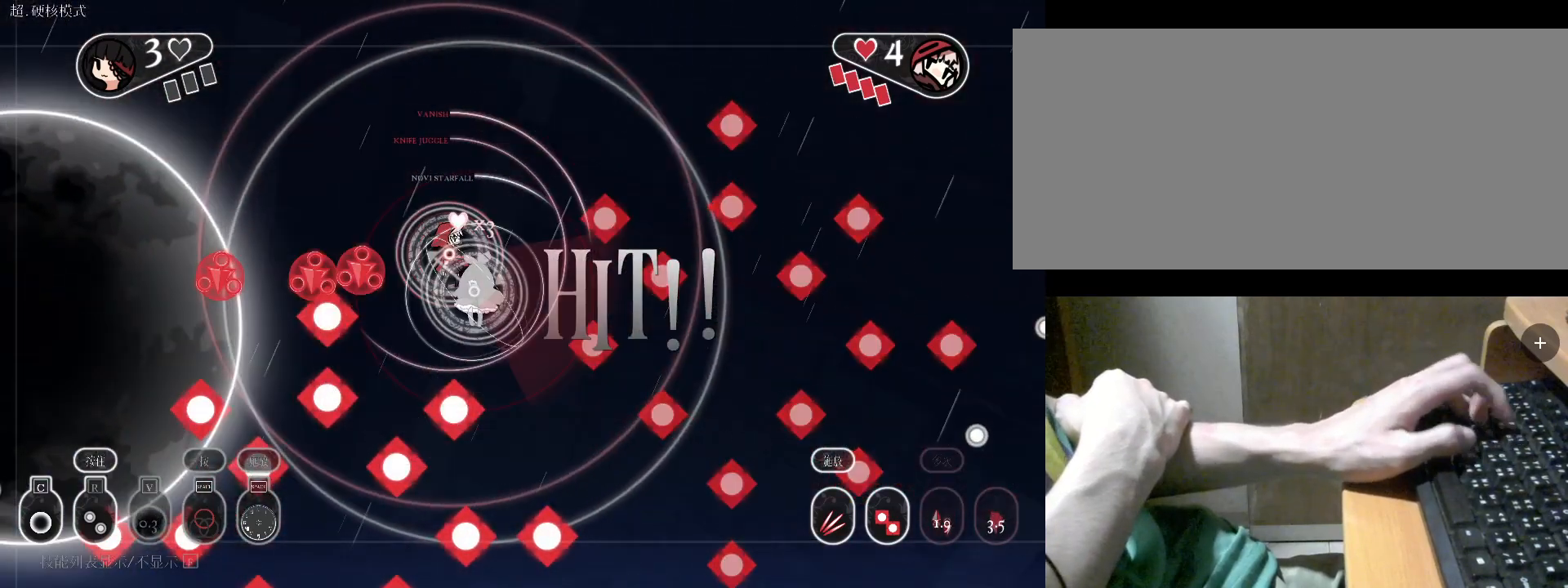
{"keys": ["c"], "events": [[67, "s", "up"], [300, "c", "down"], [433, "c", "up"], [500, "c", "down"]]}
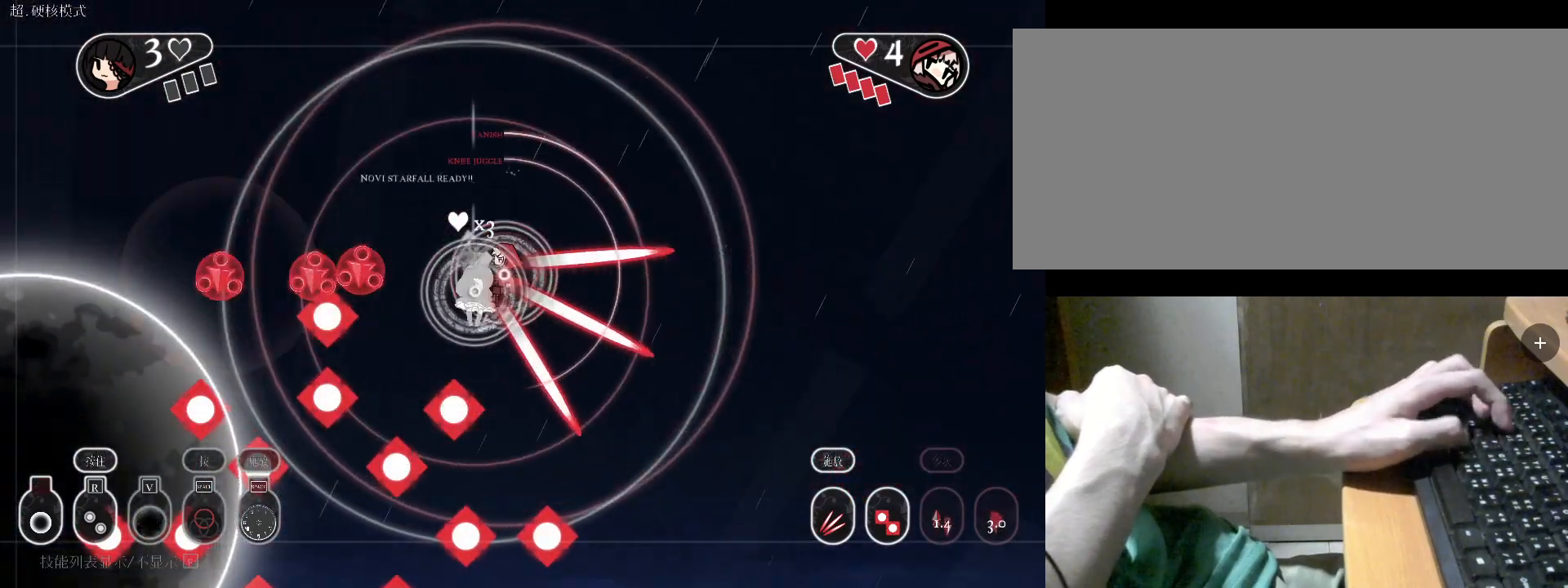
{"keys": ["space"], "events": [[67, "s", "down"], [133, "c", "up"], [267, "s", "up"], [367, "space", "down"]]}
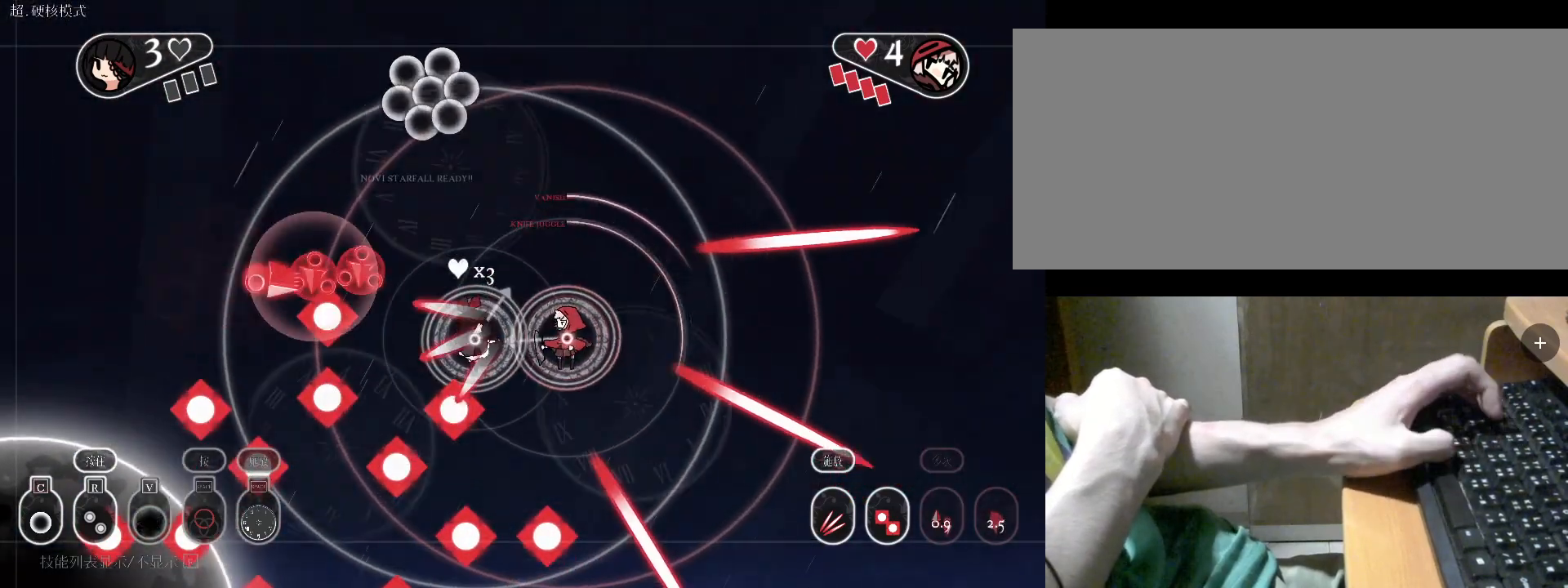
{"keys": ["d", "space"], "events": [[100, "d", "down"]]}
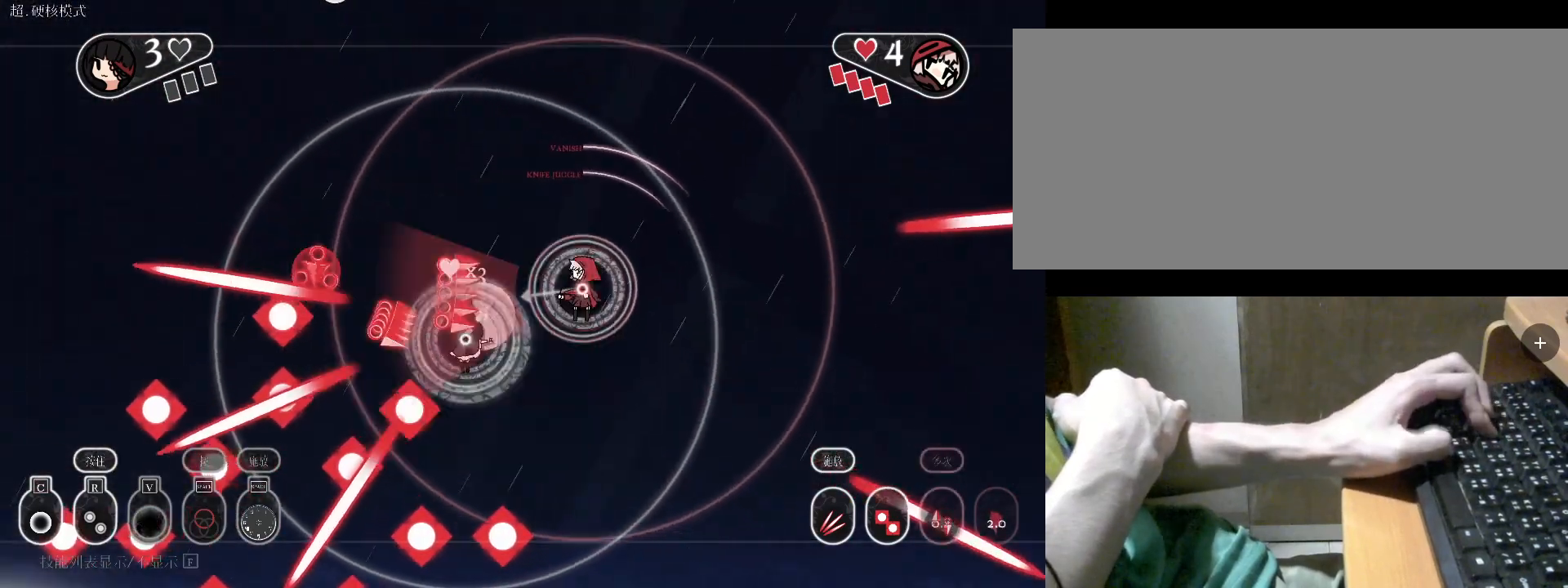
{"keys": [], "events": [[33, "space", "up"], [233, "d", "up"], [267, "w", "down"], [467, "w", "up"]]}
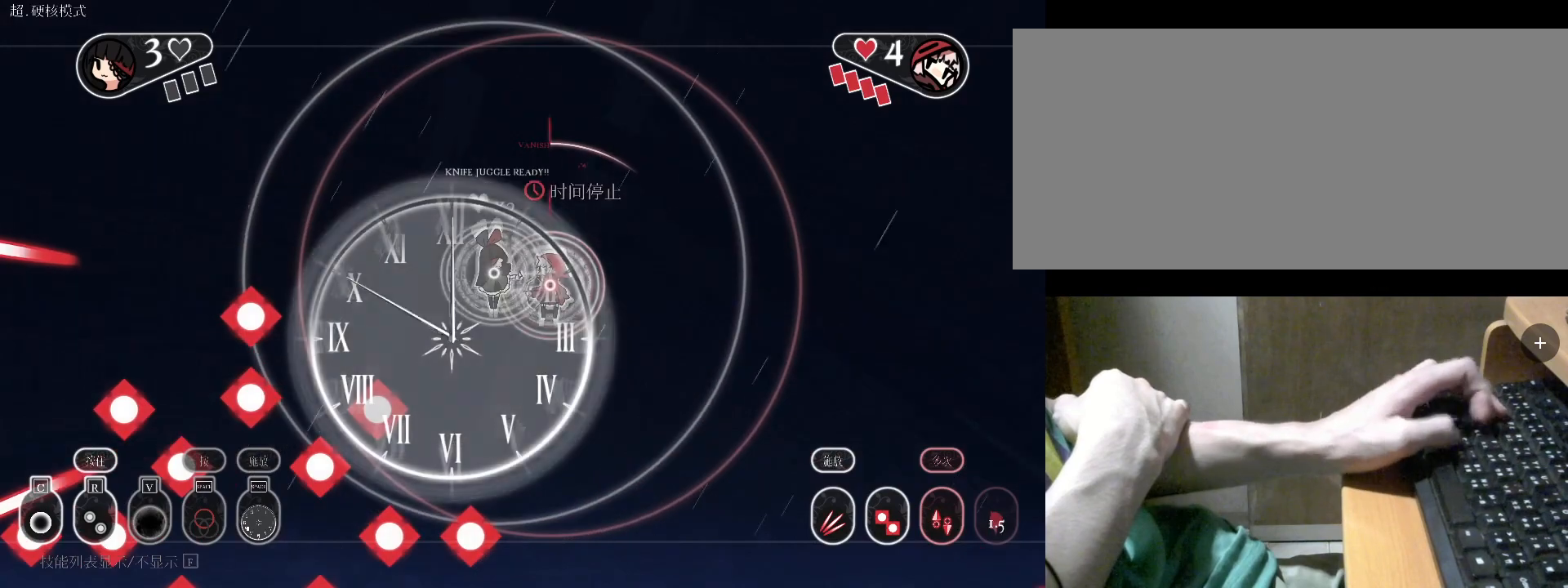
{"keys": ["a", "s"], "events": [[67, "space", "down"], [200, "space", "up"], [267, "a", "down"], [267, "space", "down"], [300, "s", "down"], [333, "space", "up"], [400, "space", "down"], [500, "space", "up"]]}
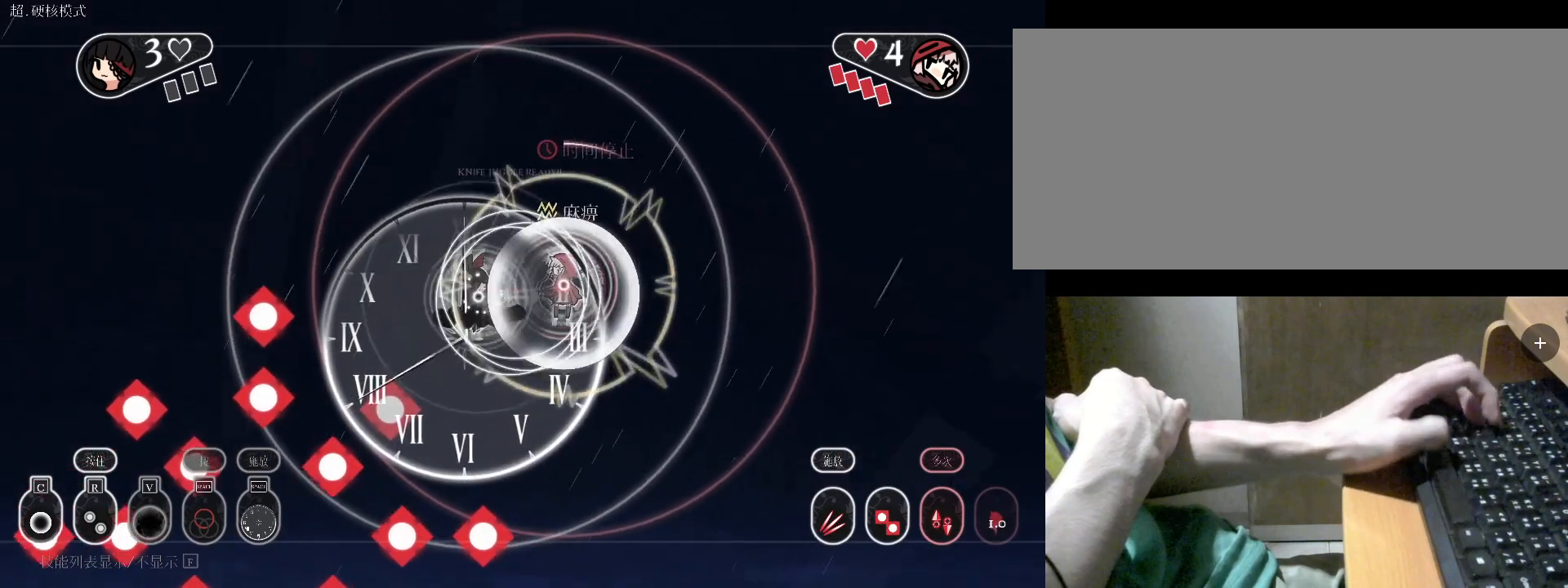
{"keys": ["space"], "events": [[33, "s", "up"], [33, "space", "down"], [133, "space", "up"], [167, "space", "down"], [267, "space", "up"], [367, "space", "down"], [400, "space", "up"], [467, "a", "up"], [467, "space", "down"]]}
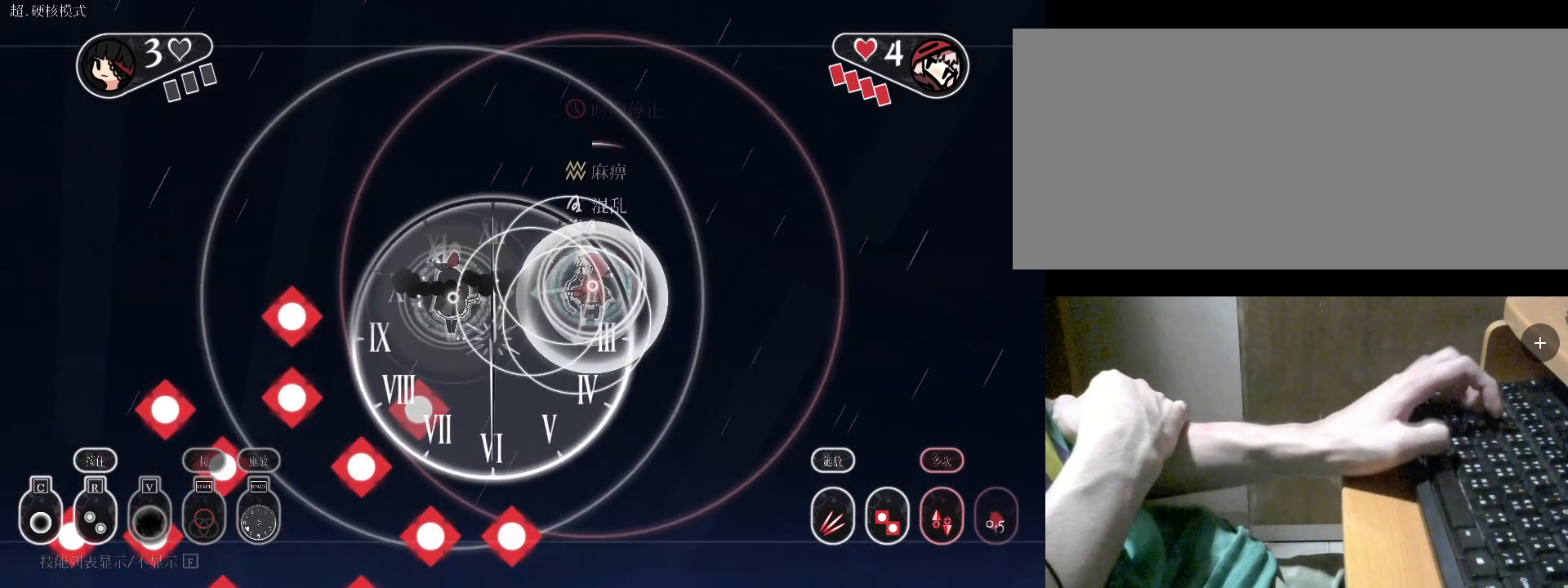
{"keys": ["v"], "events": [[67, "space", "up"], [333, "c", "down"], [333, "v", "down"], [400, "c", "up"], [400, "v", "up"], [500, "v", "down"]]}
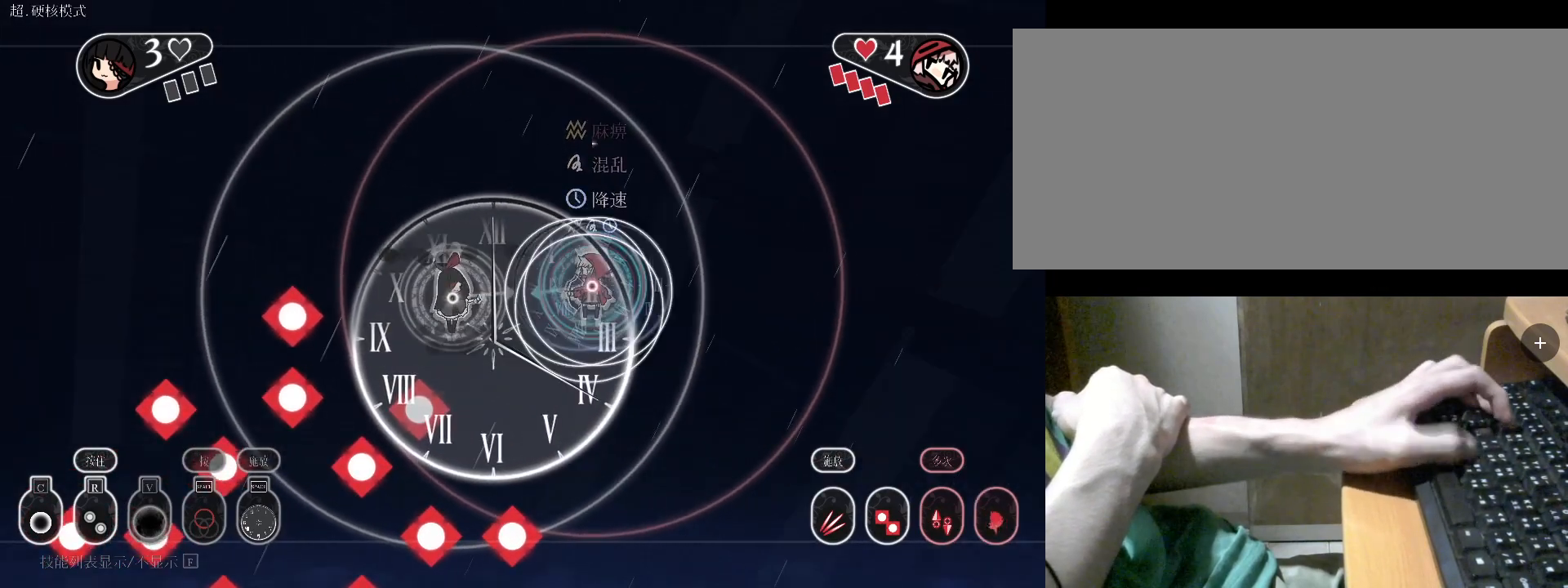
{"keys": [], "events": [[100, "v", "up"], [133, "v", "down"], [233, "v", "up"], [267, "v", "down"], [367, "v", "up"]]}
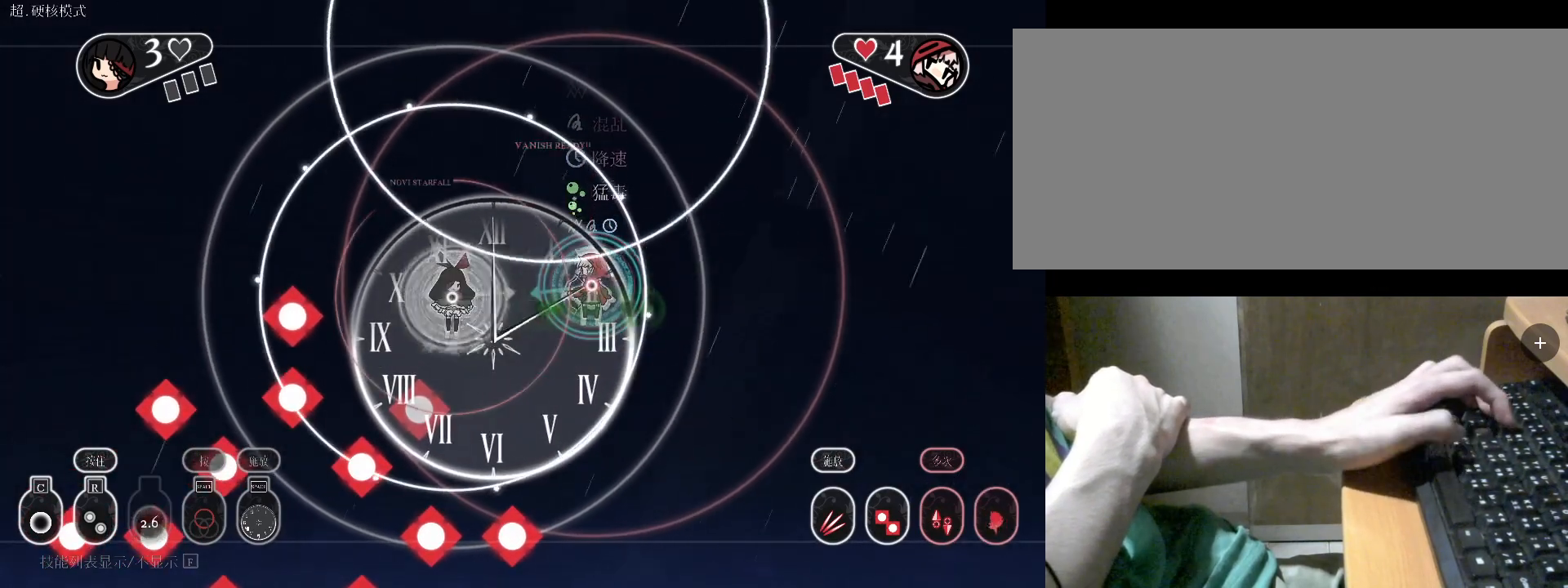
{"keys": ["a", "space"], "events": [[33, "space", "down"], [100, "space", "up"], [167, "a", "down"], [167, "space", "down"], [267, "space", "up"], [300, "space", "down"], [400, "space", "up"], [433, "space", "down"]]}
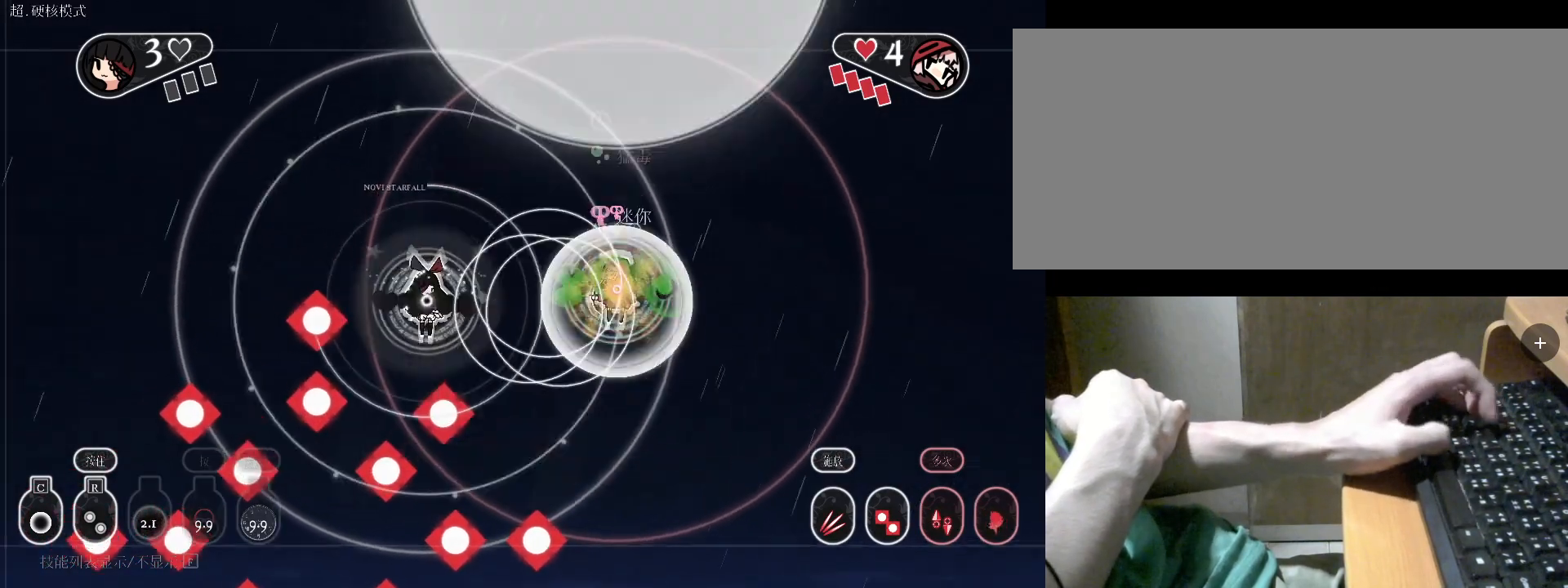
{"keys": ["c"], "events": [[33, "a", "up"], [33, "space", "up"], [200, "s", "down"], [267, "c", "down"], [333, "s", "up"], [433, "c", "up"], [467, "c", "down"]]}
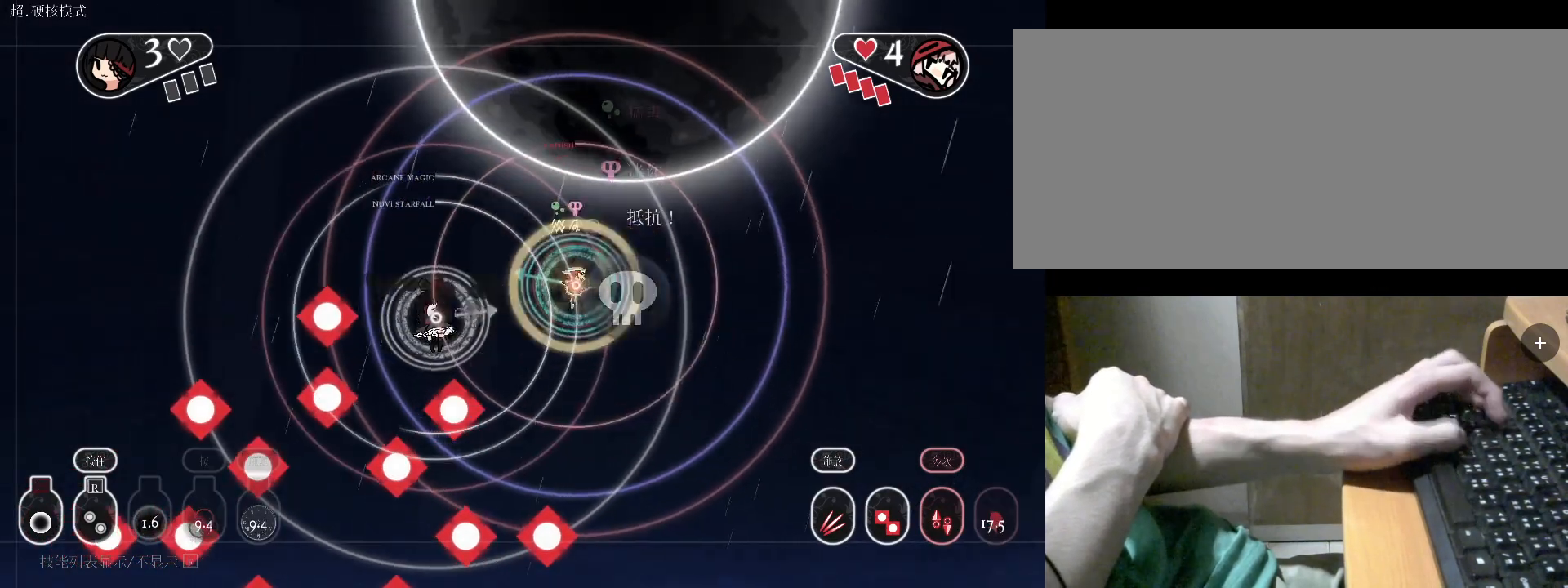
{"keys": [], "events": [[67, "c", "up"], [133, "w", "down"], [167, "c", "down"], [267, "c", "up"], [367, "w", "up"]]}
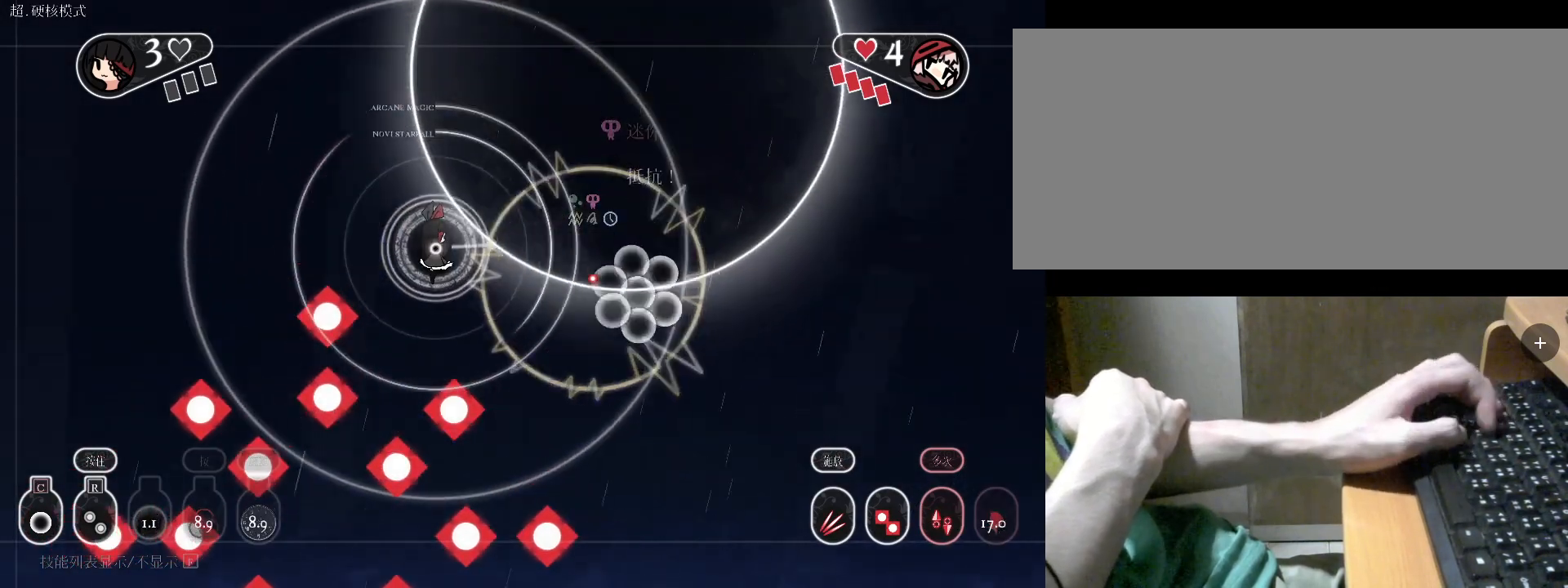
{"keys": ["s"], "events": [[33, "d", "down"], [100, "d", "up"], [300, "c", "down"], [367, "c", "up"], [367, "s", "down"]]}